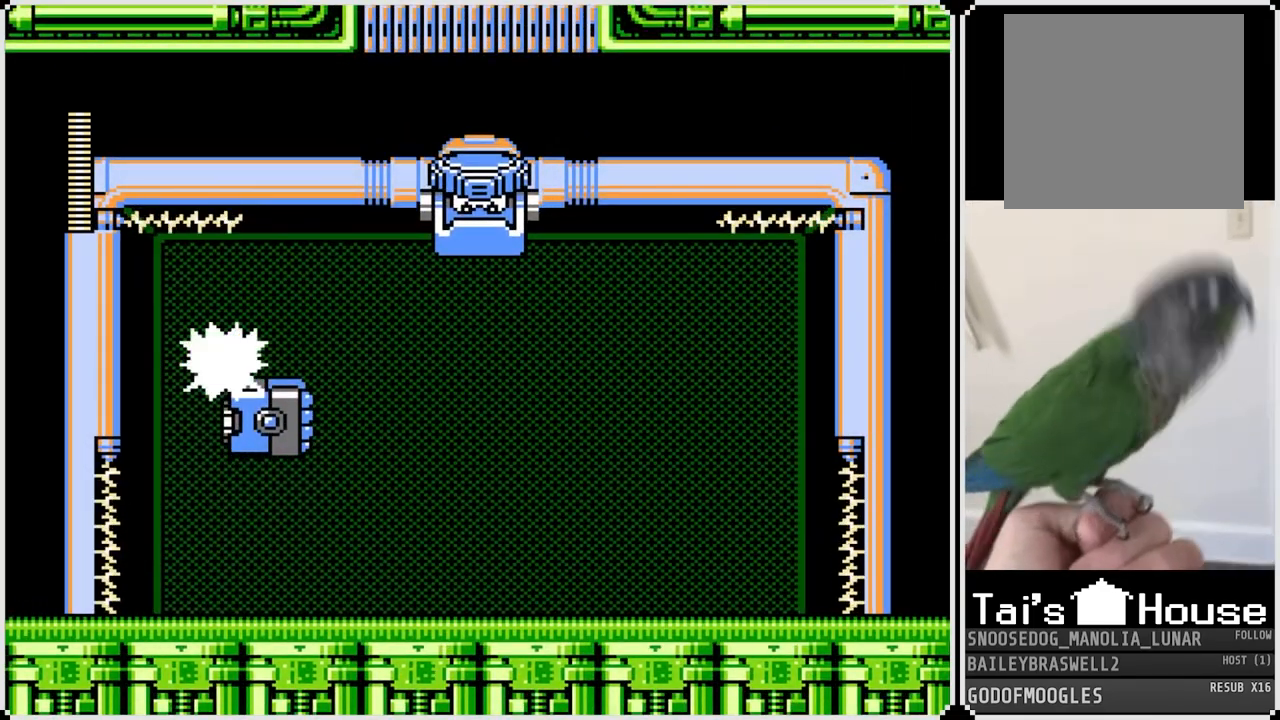
Gameplay with a controller (PlayStation layout); each line is a JSON object with the inputs held at the frame after it. "events" lists button and stick changes between this image and that frame as [ms after this image, input, new state], when the widget could be followed in between.
{"buttons": ["DPAD_RIGHT"], "left_stick": "center", "right_stick": "center", "events": [[116, "SQUARE", "down"], [217, "SQUARE", "up"], [267, "SQUARE", "down"], [350, "SQUARE", "up"], [383, "SQUARE", "down"], [467, "SQUARE", "up"]]}
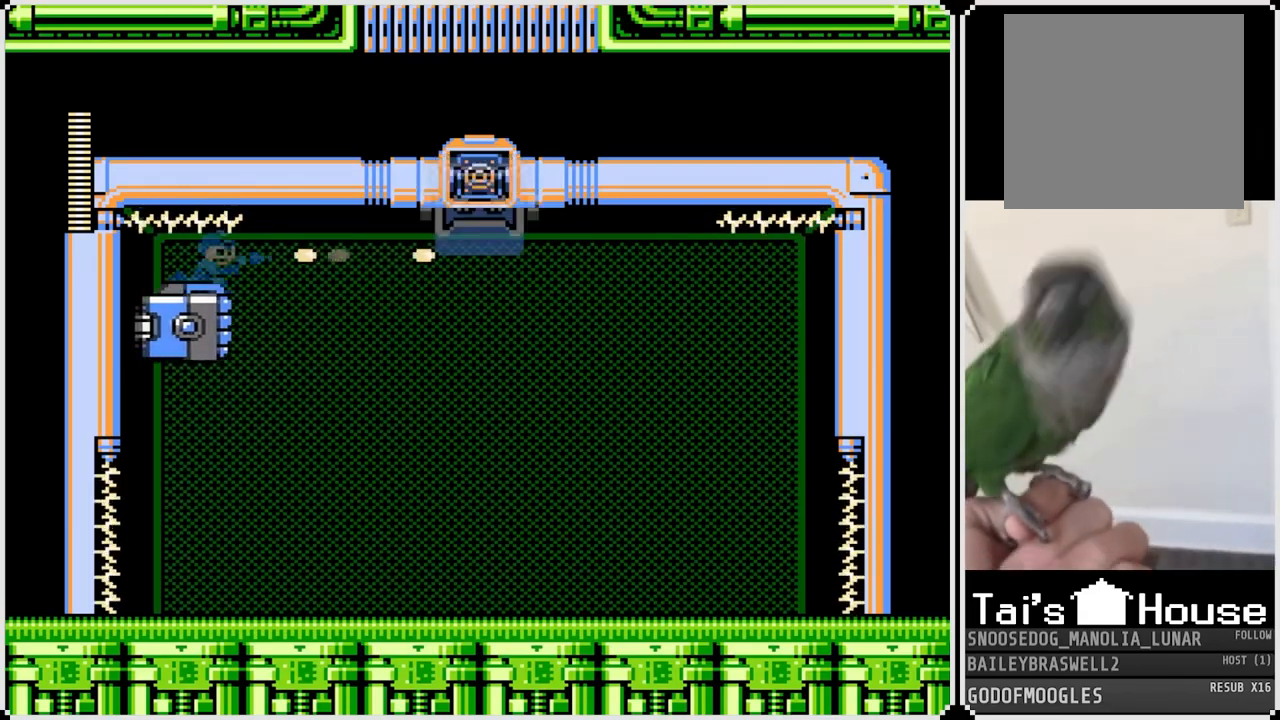
{"buttons": ["DPAD_RIGHT"], "left_stick": "center", "right_stick": "center", "events": [[17, "SQUARE", "down"], [84, "SQUARE", "up"], [117, "SQUARE", "down"], [200, "SQUARE", "up"], [234, "SQUARE", "down"], [334, "SQUARE", "up"]]}
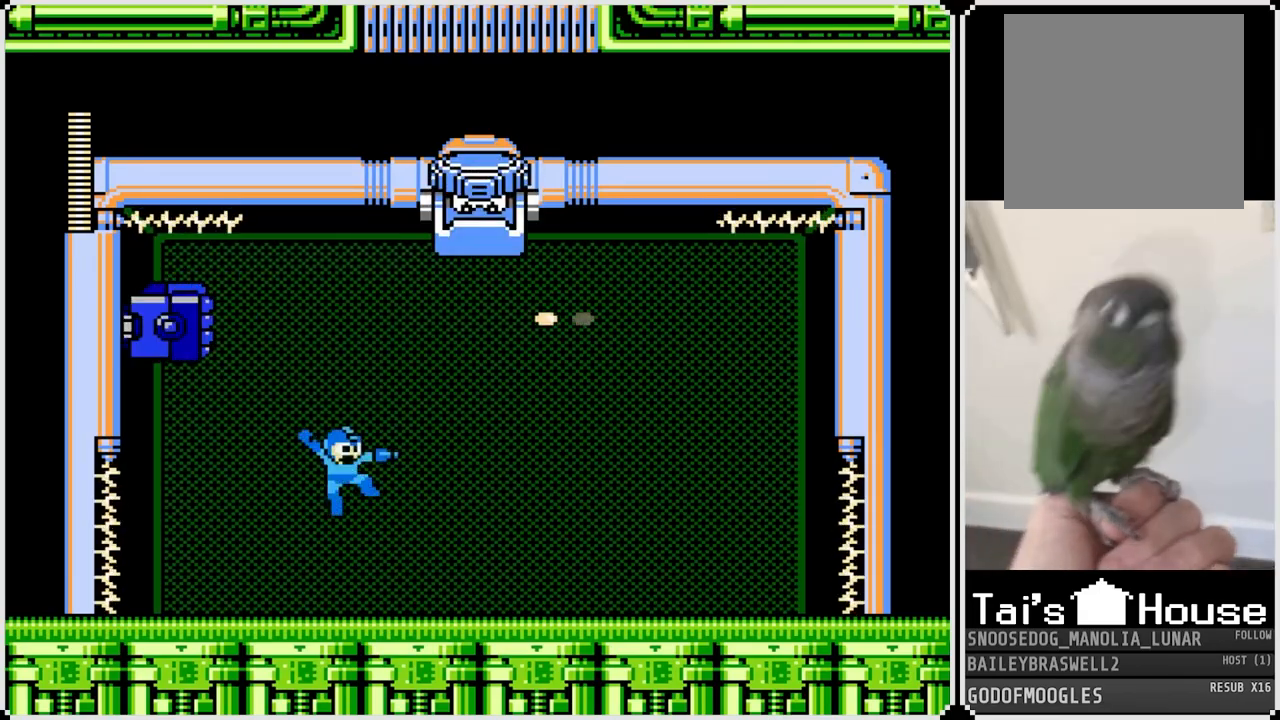
{"buttons": [], "left_stick": "center", "right_stick": "center", "events": [[417, "DPAD_RIGHT", "up"]]}
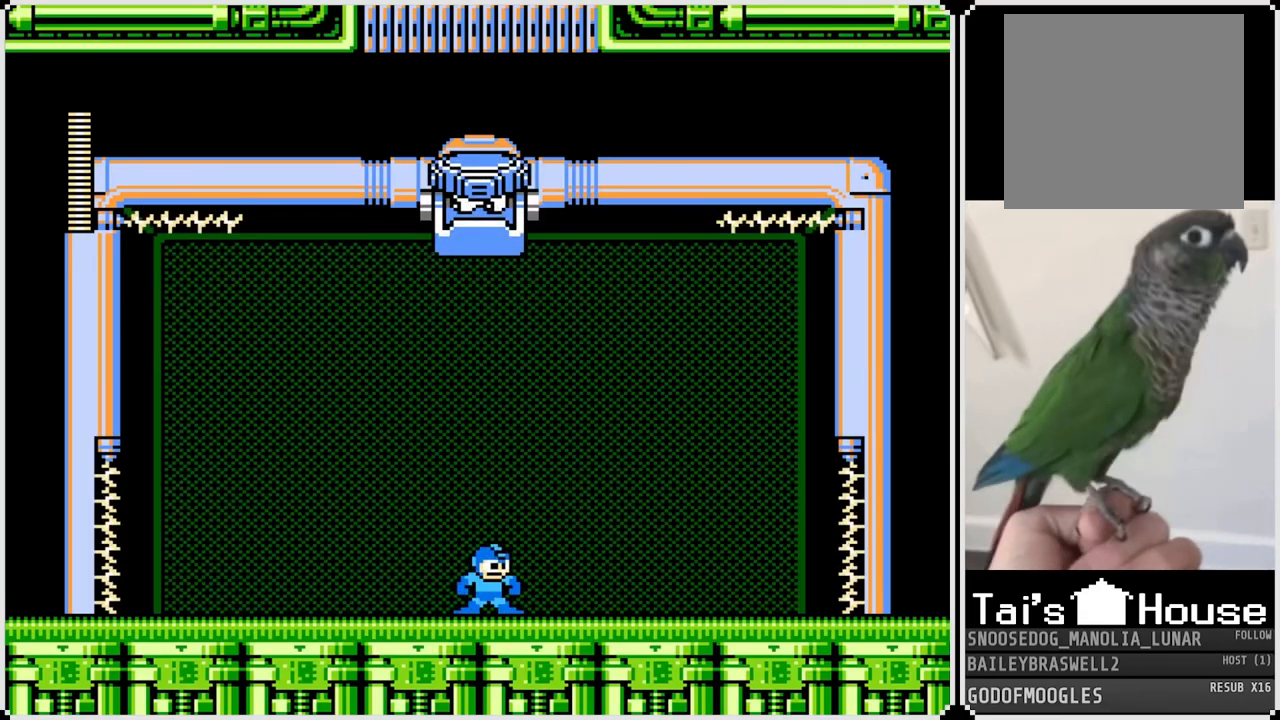
{"buttons": ["DPAD_RIGHT"], "left_stick": "center", "right_stick": "center", "events": [[367, "DPAD_RIGHT", "down"]]}
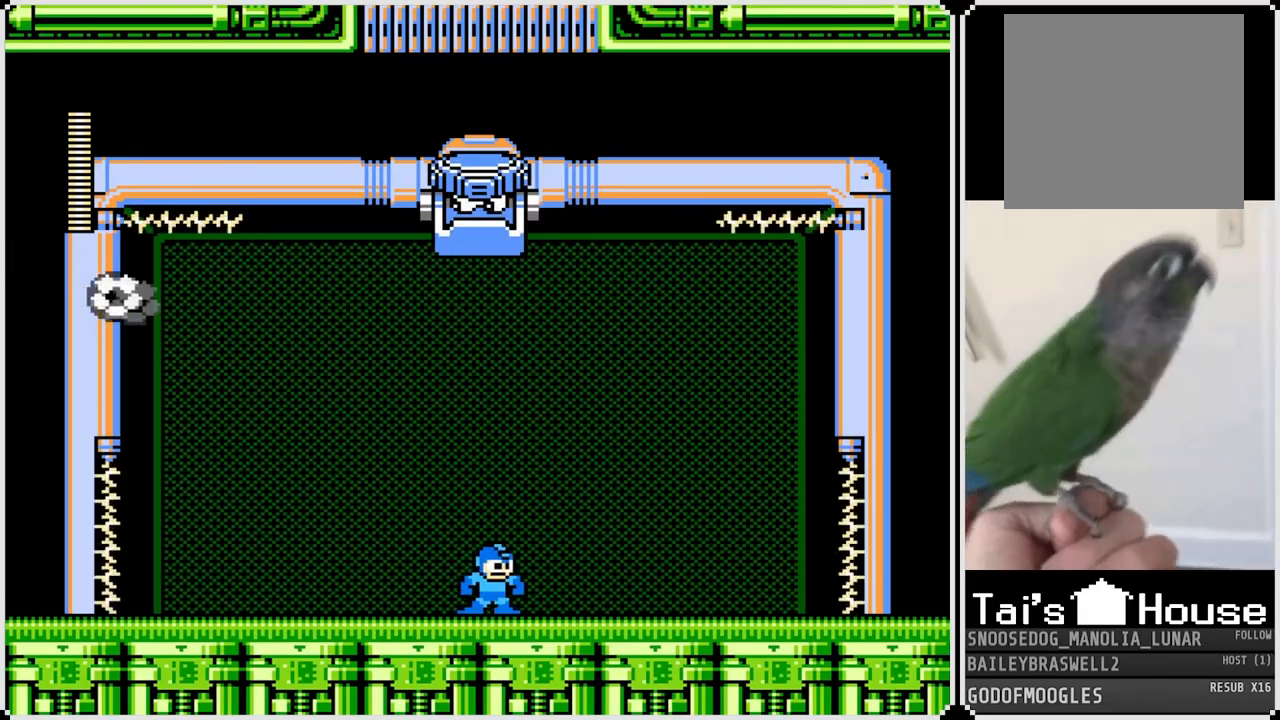
{"buttons": ["DPAD_RIGHT"], "left_stick": "center", "right_stick": "center", "events": [[50, "DPAD_RIGHT", "up"], [183, "DPAD_RIGHT", "down"]]}
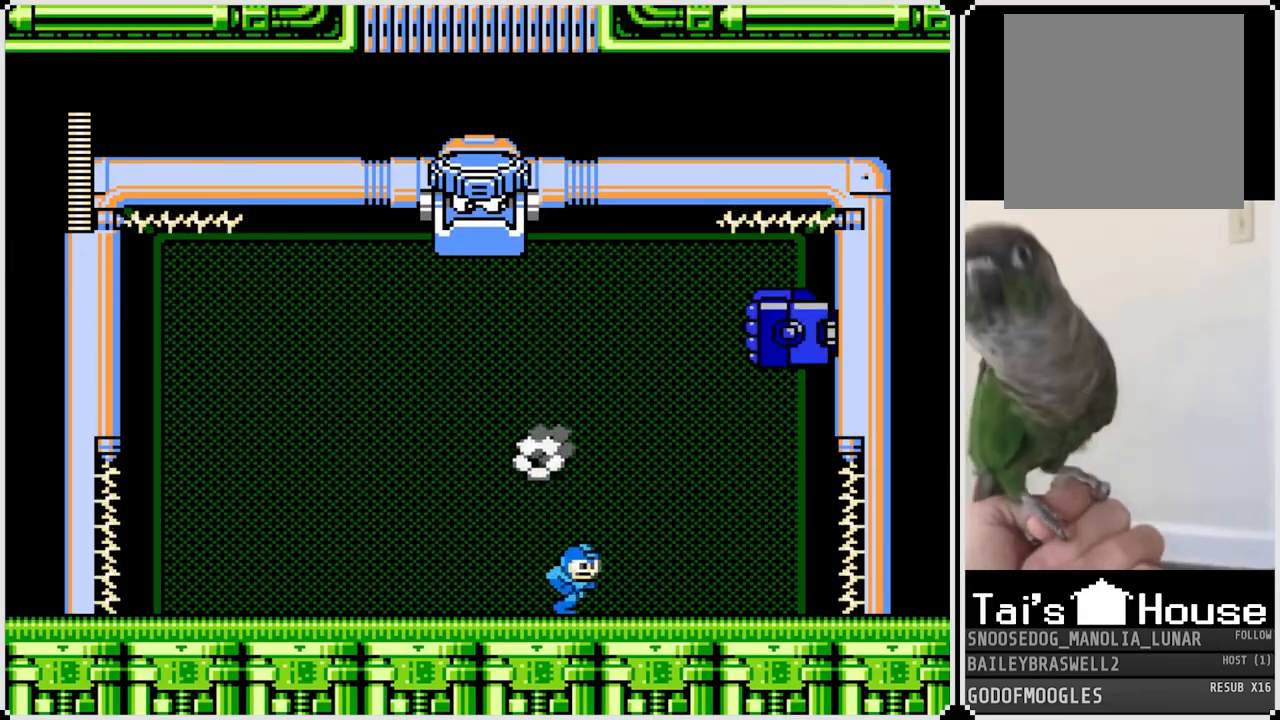
{"buttons": ["DPAD_RIGHT"], "left_stick": "center", "right_stick": "center", "events": [[34, "DPAD_RIGHT", "up"], [100, "DPAD_LEFT", "down"], [250, "DPAD_LEFT", "up"], [250, "DPAD_RIGHT", "down"]]}
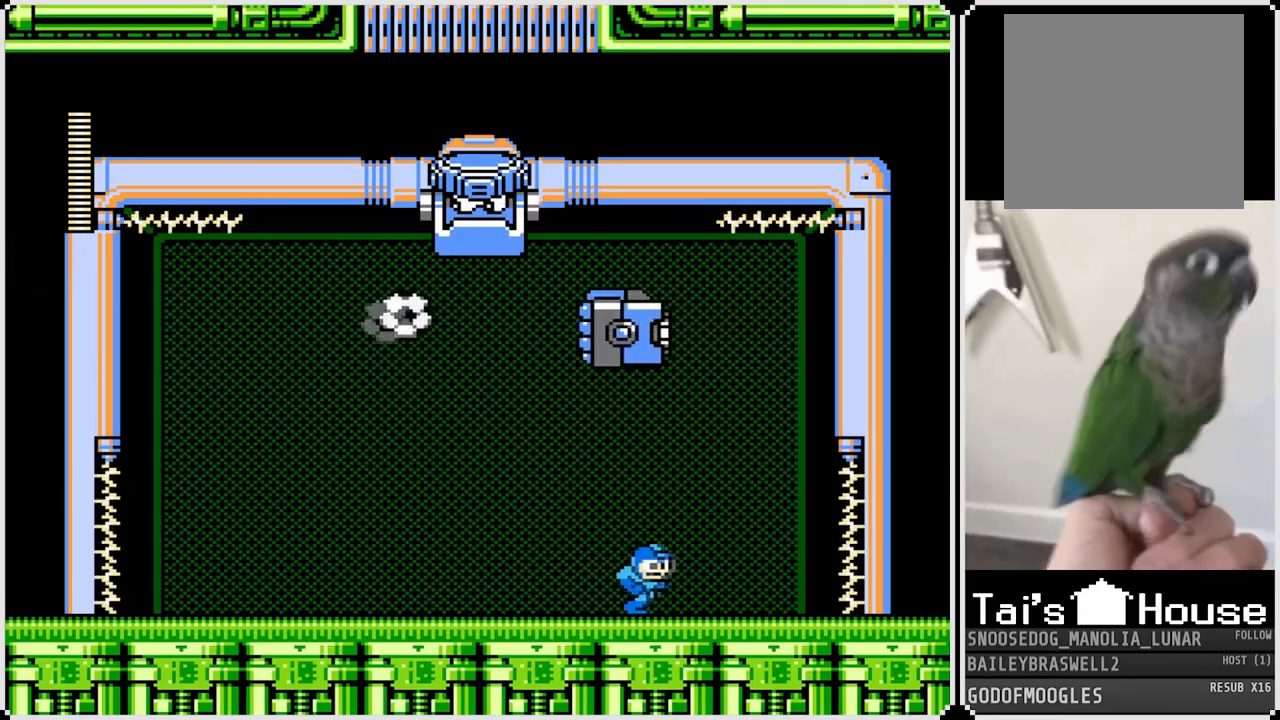
{"buttons": ["CROSS"], "left_stick": "center", "right_stick": "center", "events": [[333, "DPAD_RIGHT", "up"], [400, "CROSS", "down"]]}